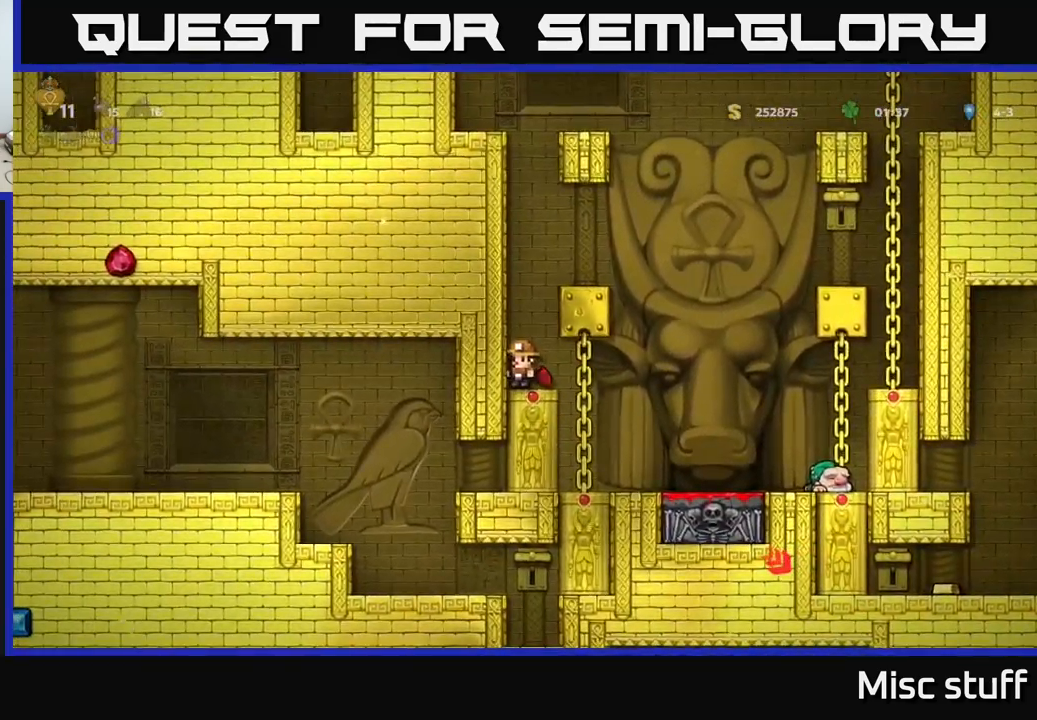
Gameplay with a controller (Xbox layout); each line is a JSON object with the inputs held at the frame after it. "events" lists button and stick changes between this image and that frame as [ms after this image, input, new state], when the widget could be followed in between. Not read: right_stick.
{"buttons": [], "left_stick": "center", "events": [[133, "A", "up"], [183, "A", "down"], [250, "DPAD_RIGHT", "down"], [283, "A", "up"], [317, "DPAD_RIGHT", "up"]]}
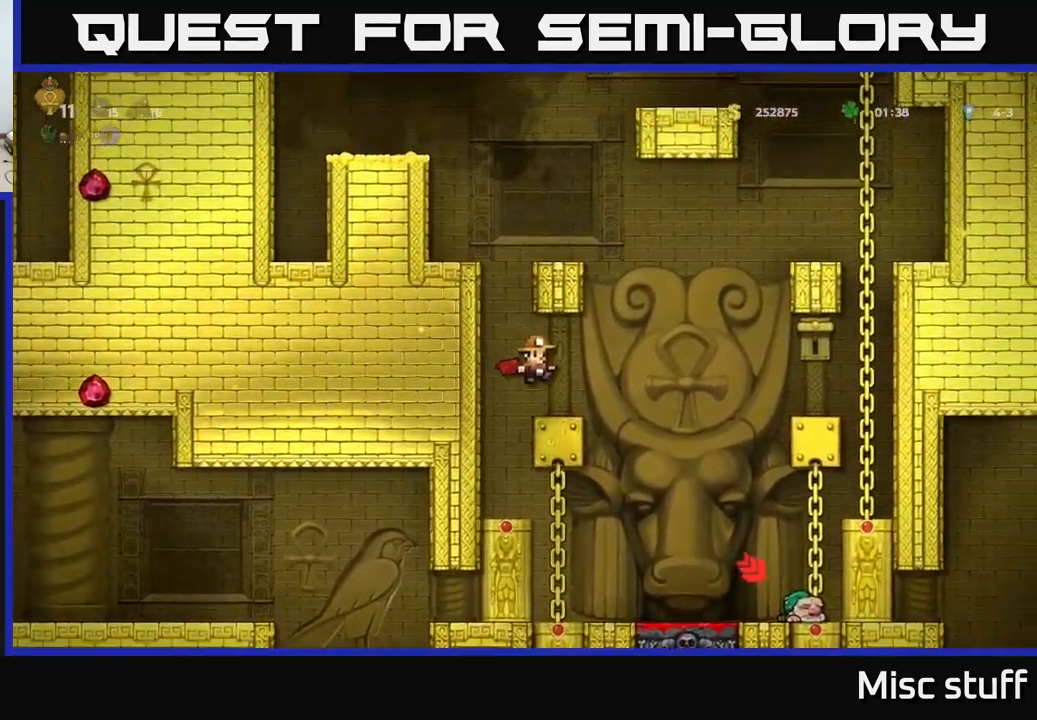
{"buttons": ["A"], "left_stick": "center", "events": [[217, "DPAD_LEFT", "down"], [233, "A", "down"], [400, "A", "up"], [400, "DPAD_LEFT", "up"], [450, "A", "down"]]}
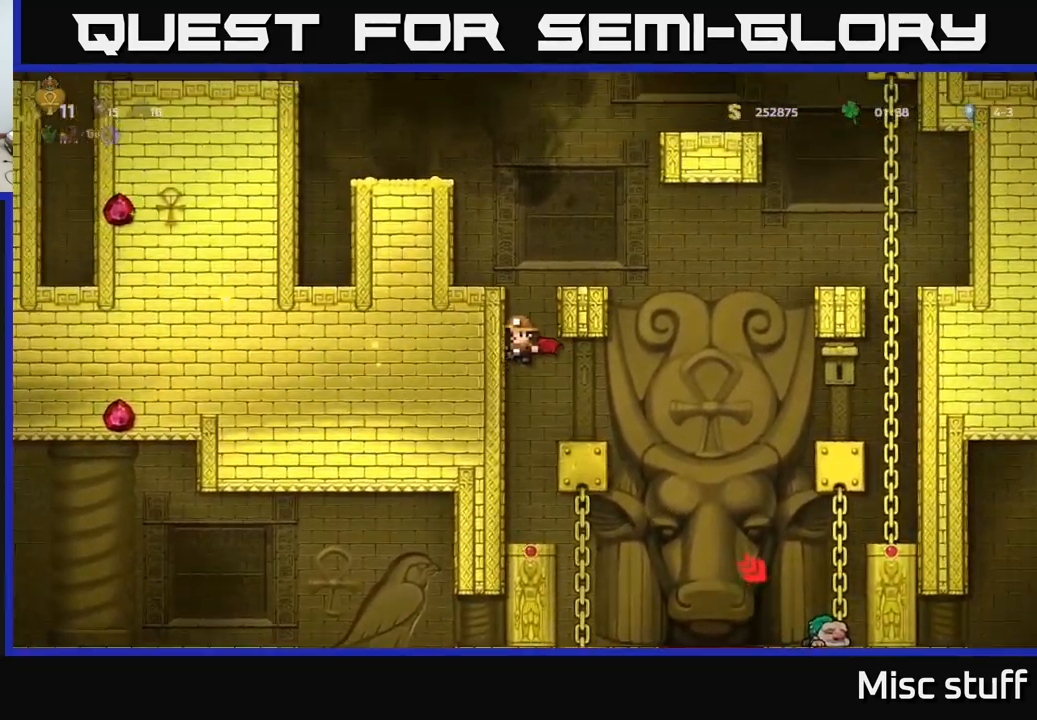
{"buttons": [], "left_stick": "center", "events": [[150, "A", "up"], [150, "DPAD_RIGHT", "down"], [267, "DPAD_RIGHT", "up"]]}
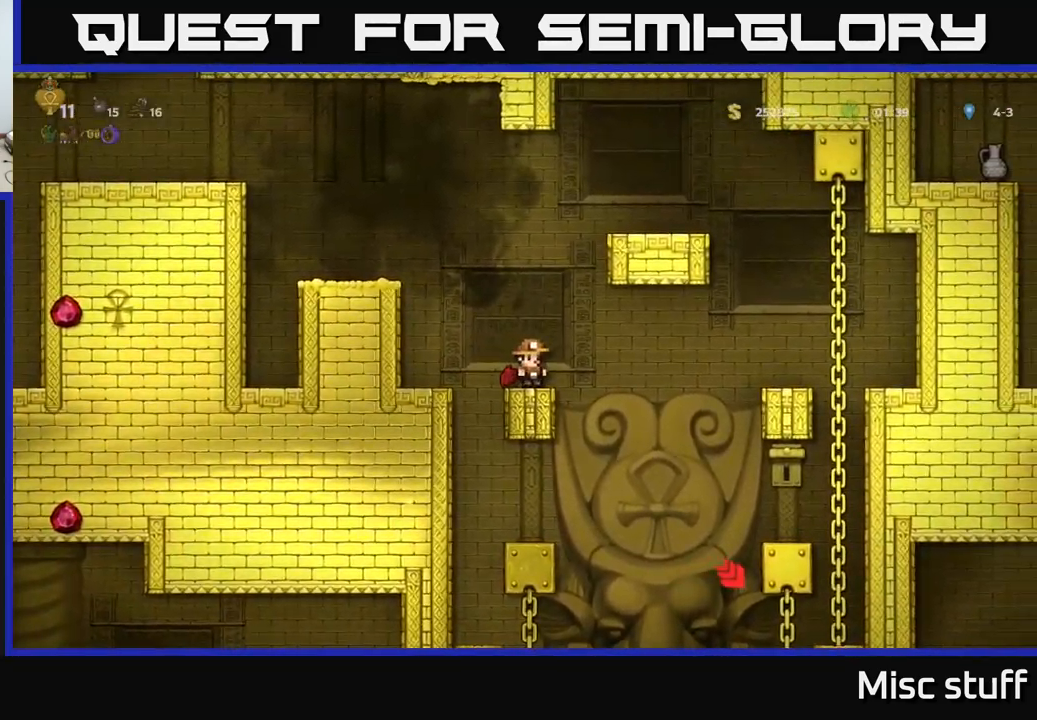
{"buttons": ["A"], "left_stick": "center", "events": [[33, "A", "down"], [33, "DPAD_RIGHT", "down"], [100, "A", "up"], [333, "DPAD_RIGHT", "up"], [383, "DPAD_LEFT", "down"], [400, "A", "down"], [417, "DPAD_LEFT", "up"]]}
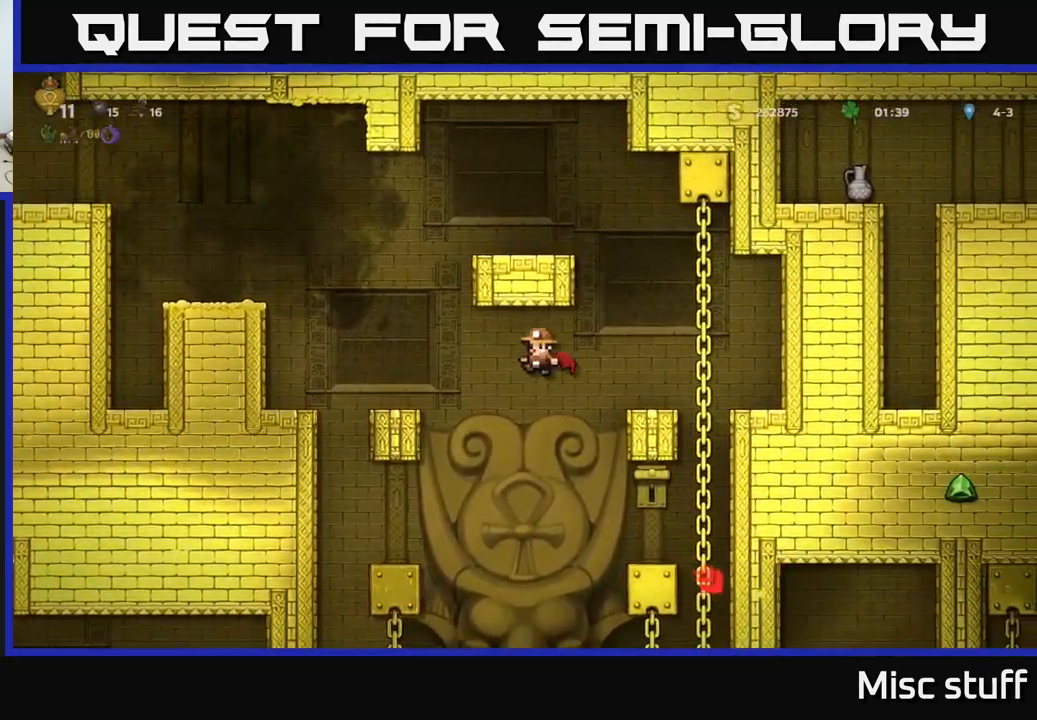
{"buttons": [], "left_stick": "center", "events": [[83, "A", "up"]]}
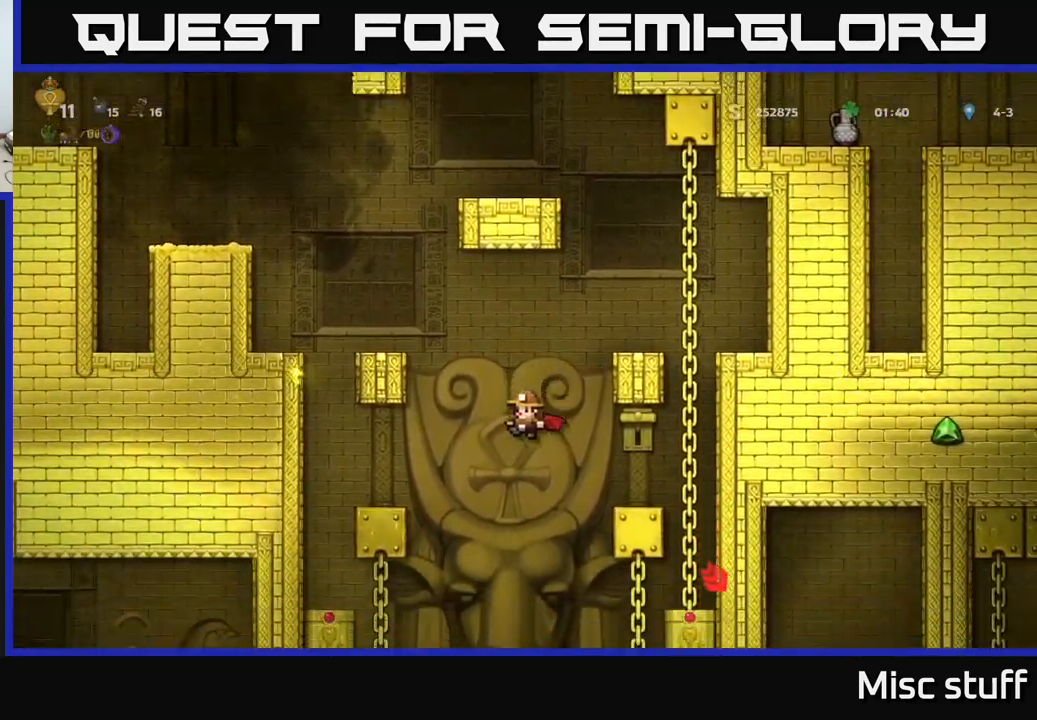
{"buttons": [], "left_stick": "center", "events": []}
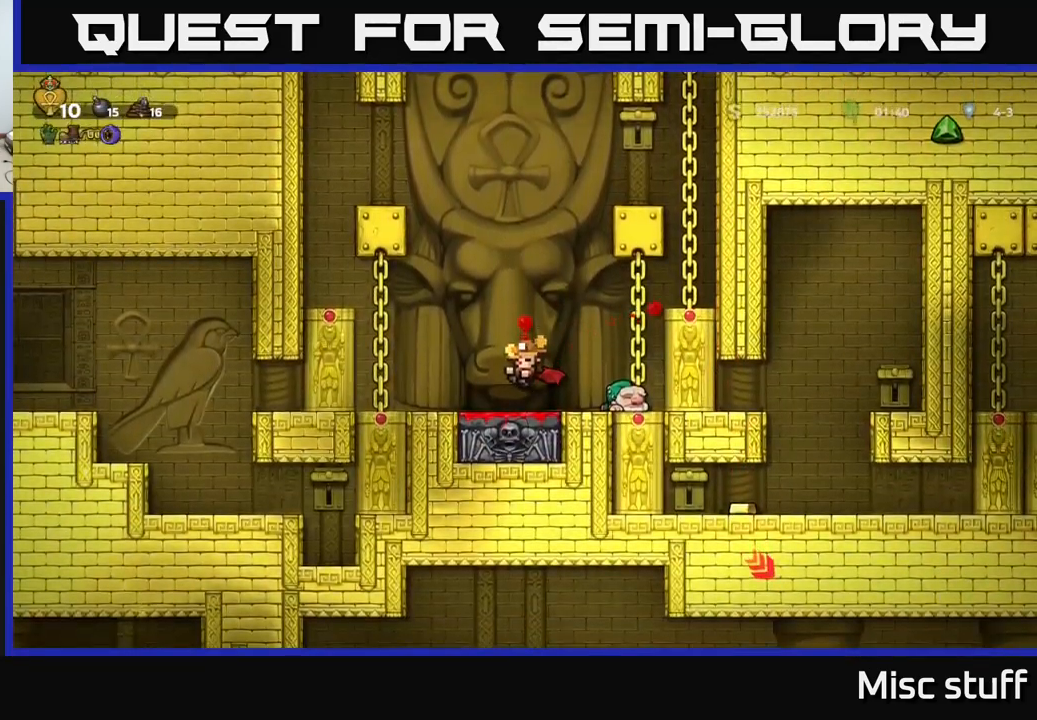
{"buttons": [], "left_stick": "center", "events": []}
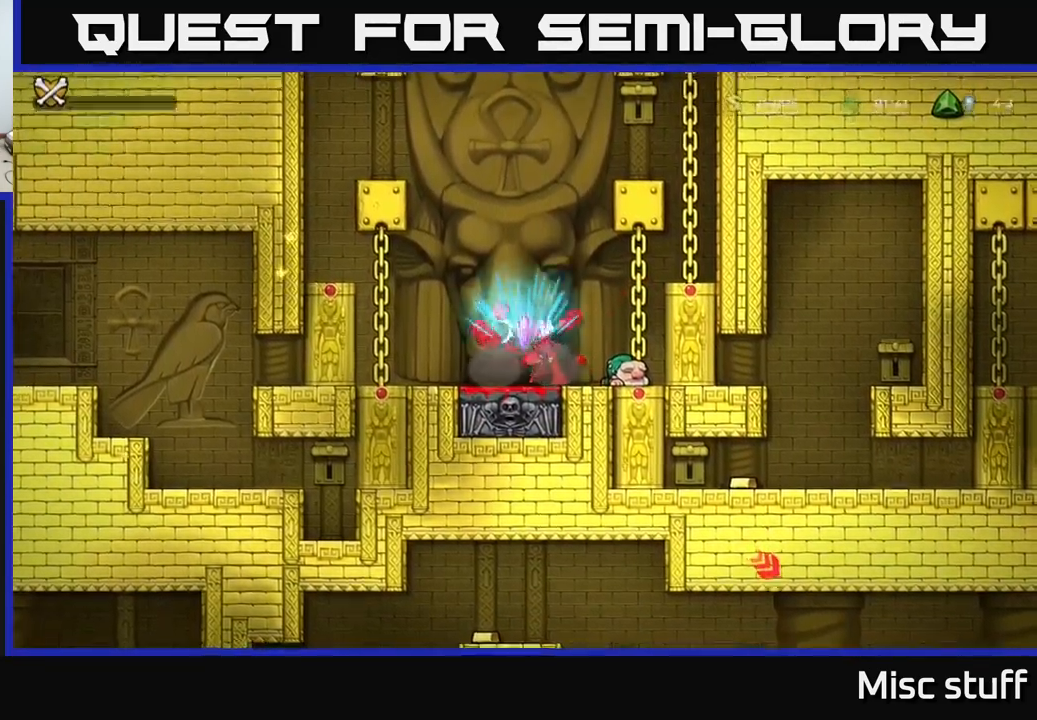
{"buttons": [], "left_stick": "center", "events": []}
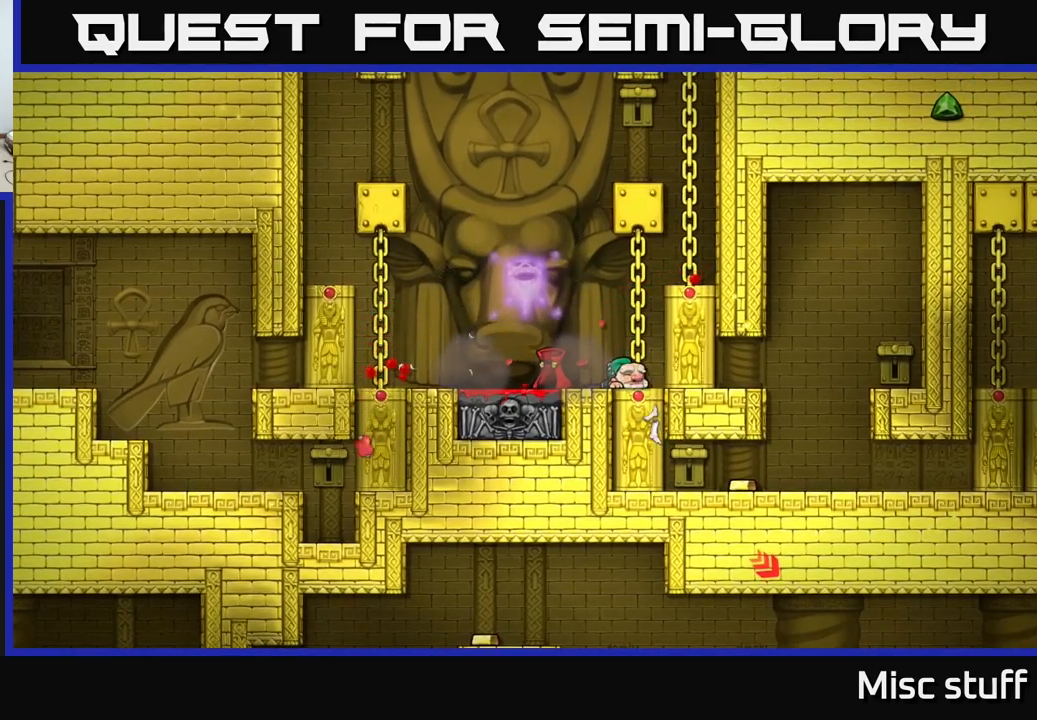
{"buttons": [], "left_stick": "center", "events": []}
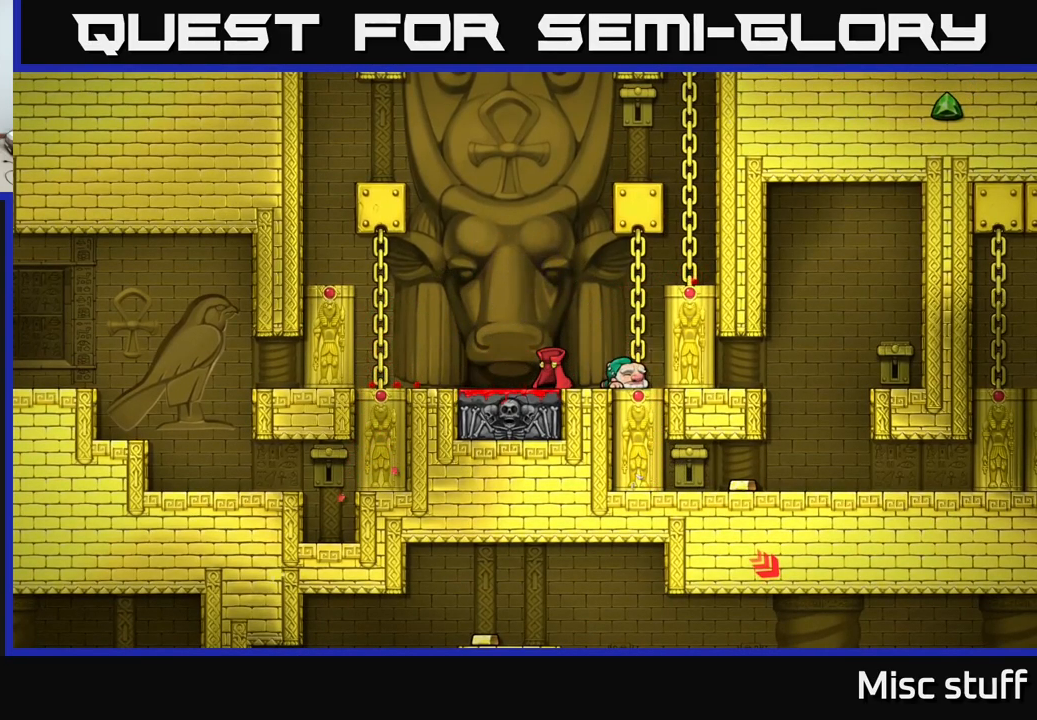
{"buttons": [], "left_stick": "center", "events": []}
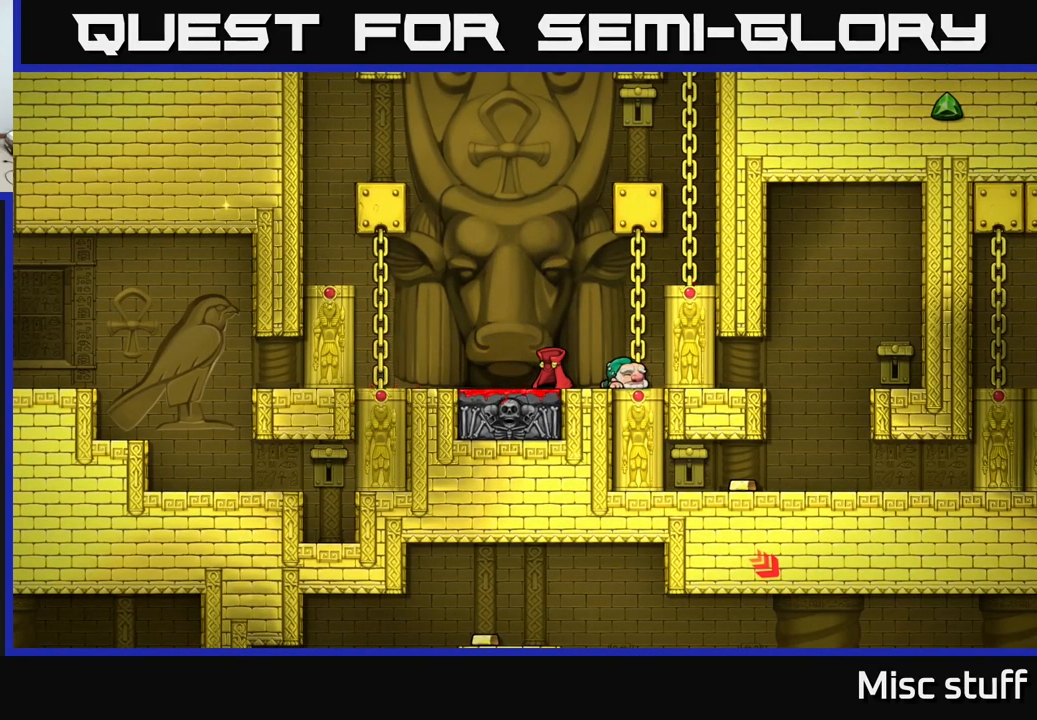
{"buttons": [], "left_stick": "center", "events": []}
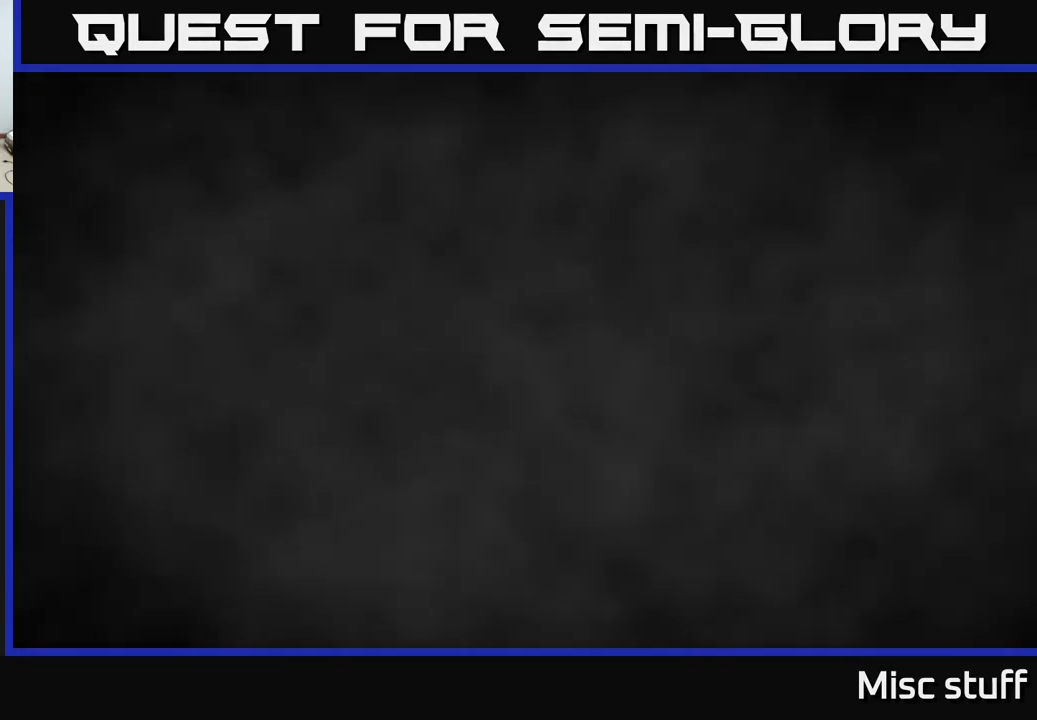
{"buttons": [], "left_stick": "center", "events": []}
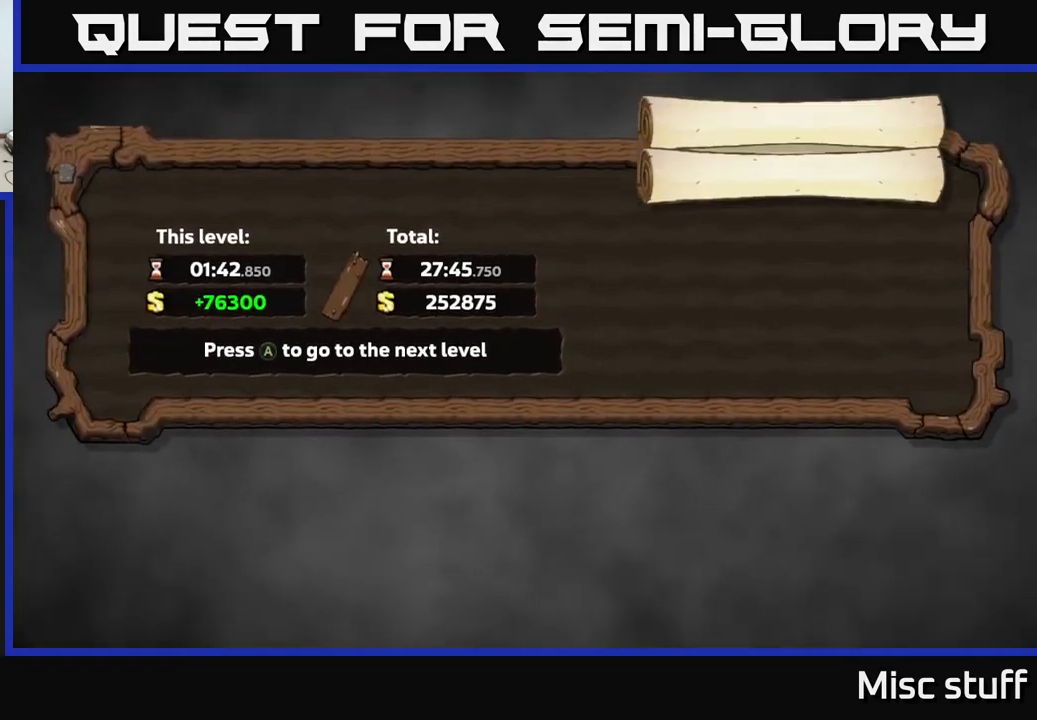
{"buttons": [], "left_stick": "center", "events": []}
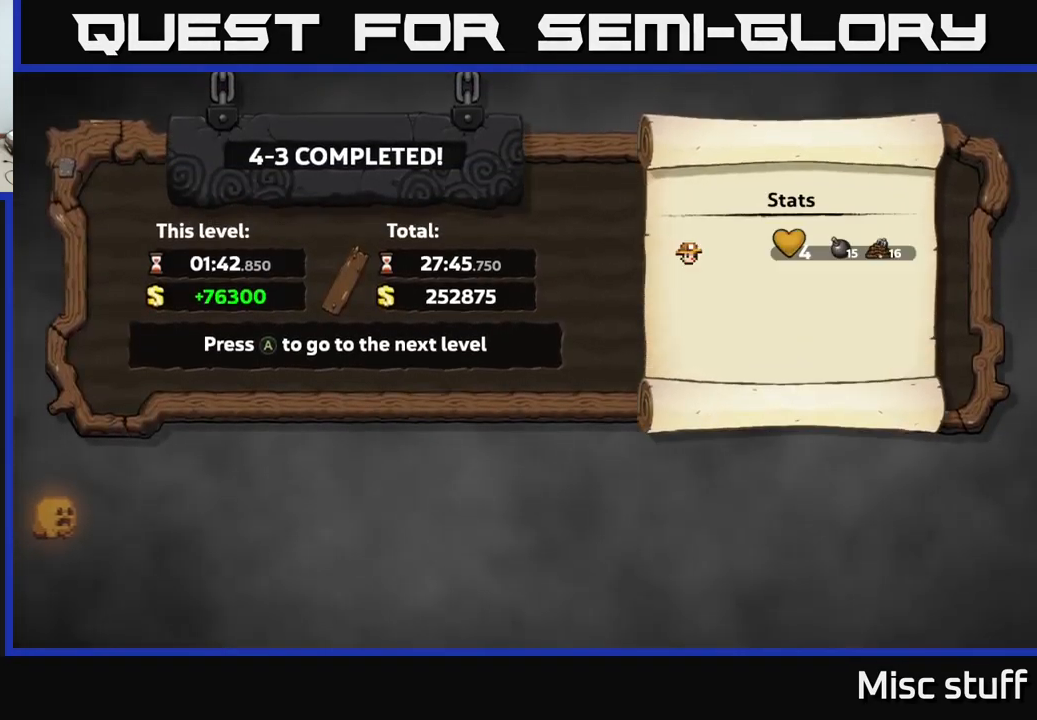
{"buttons": [], "left_stick": "center", "events": []}
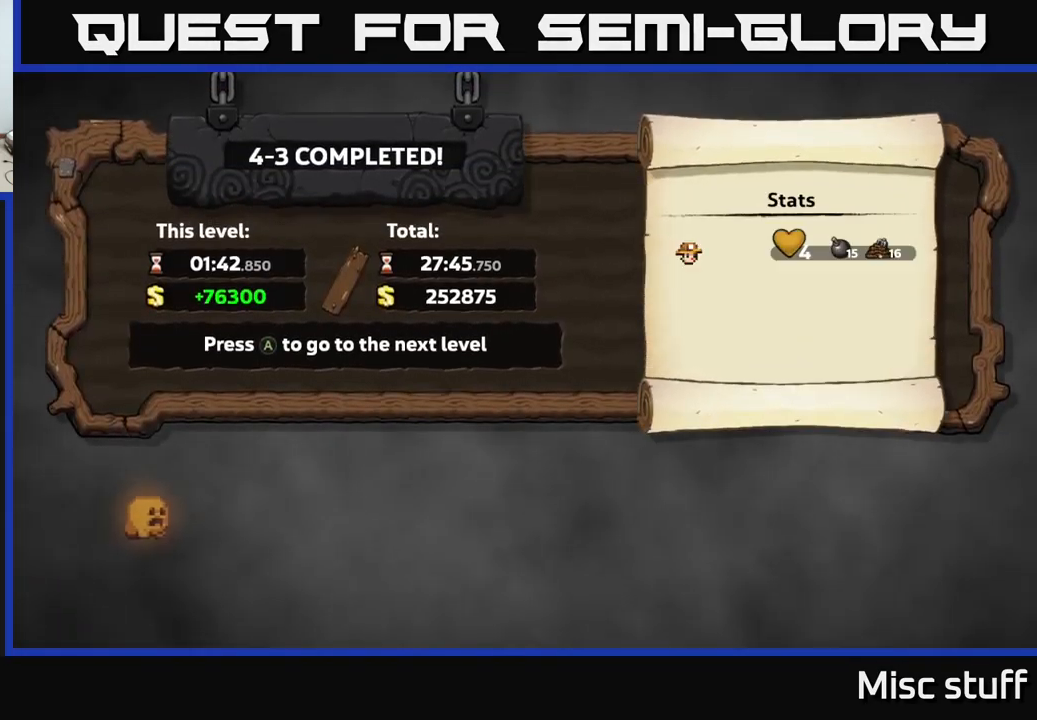
{"buttons": [], "left_stick": "center", "events": [[117, "DPAD_RIGHT", "down"], [317, "DPAD_RIGHT", "up"]]}
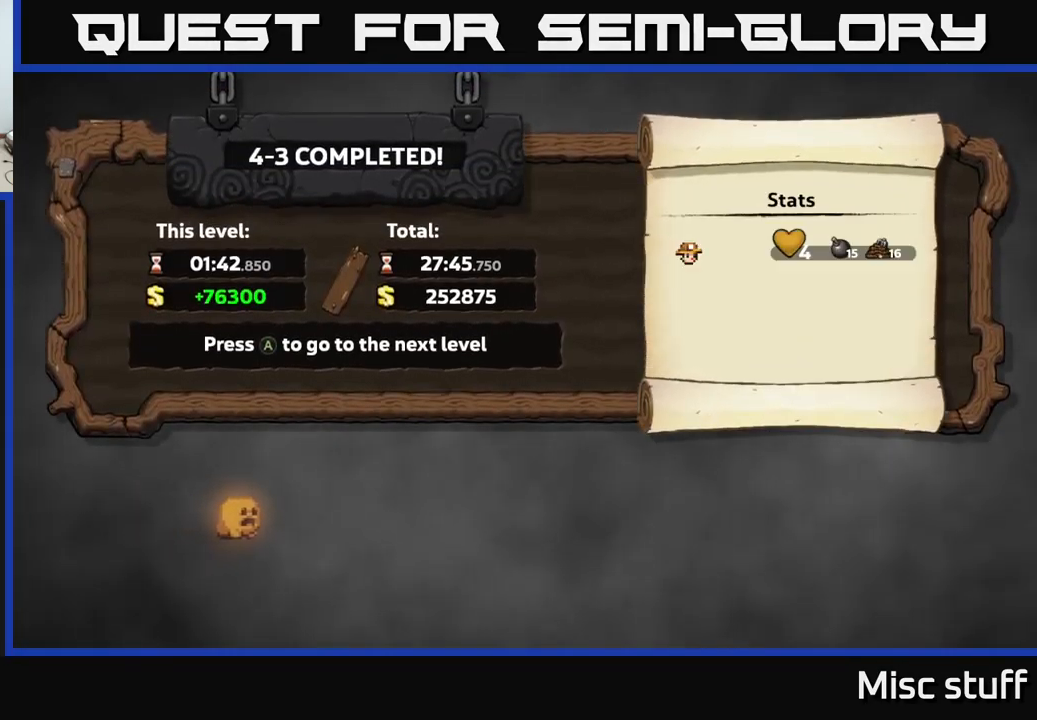
{"buttons": [], "left_stick": "center", "events": []}
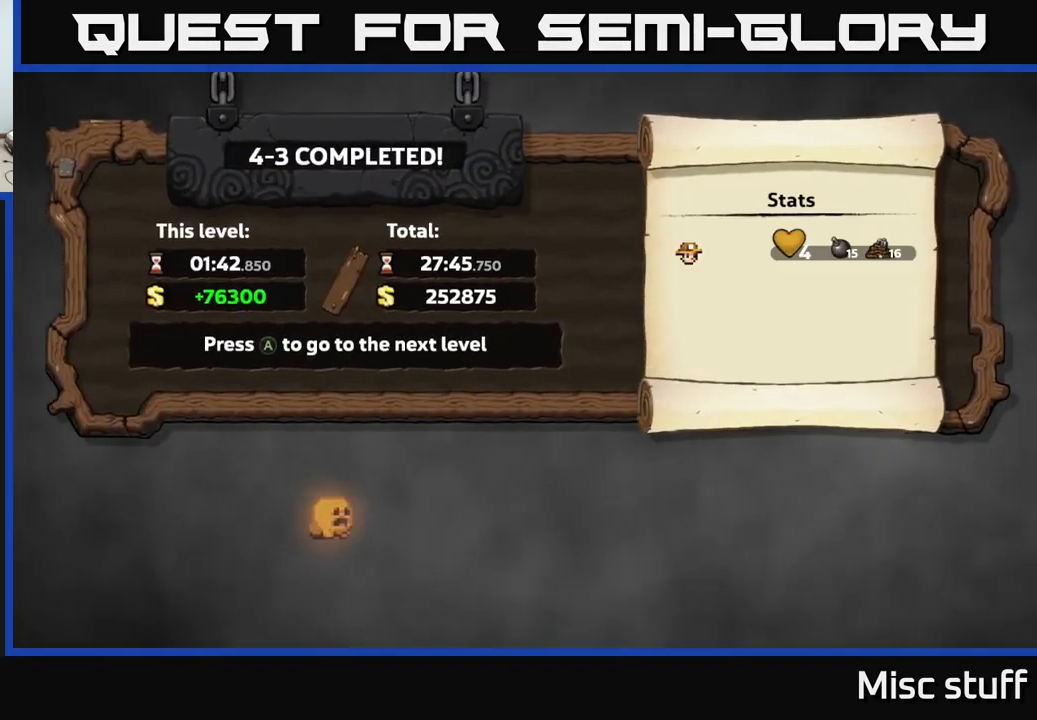
{"buttons": [], "left_stick": "center", "events": []}
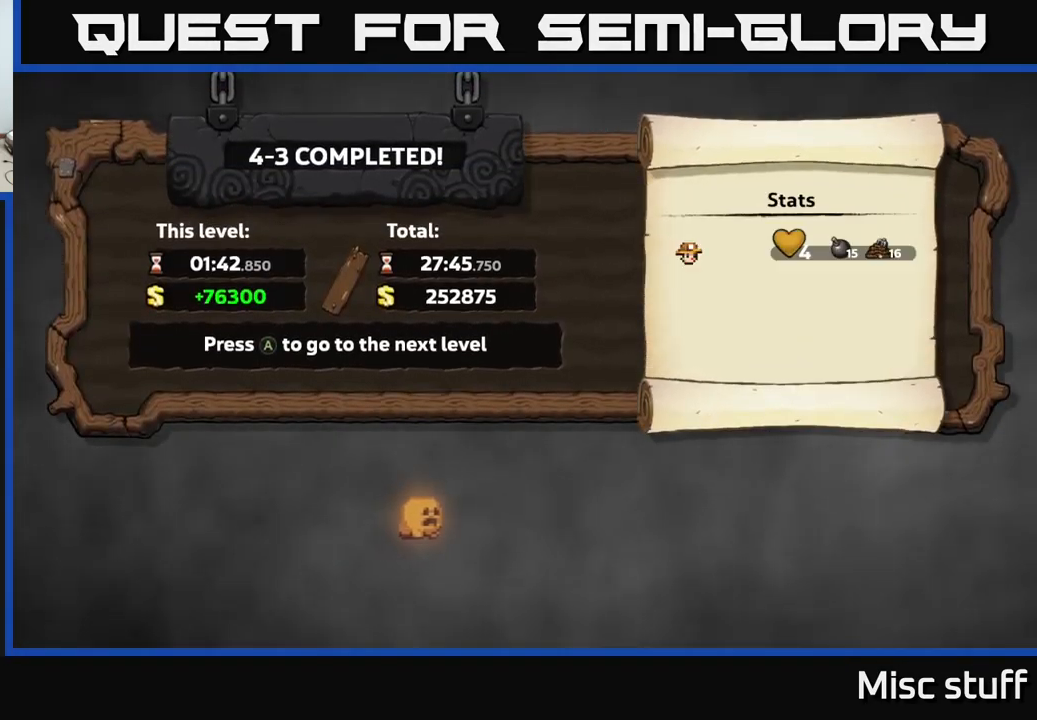
{"buttons": [], "left_stick": "center", "events": []}
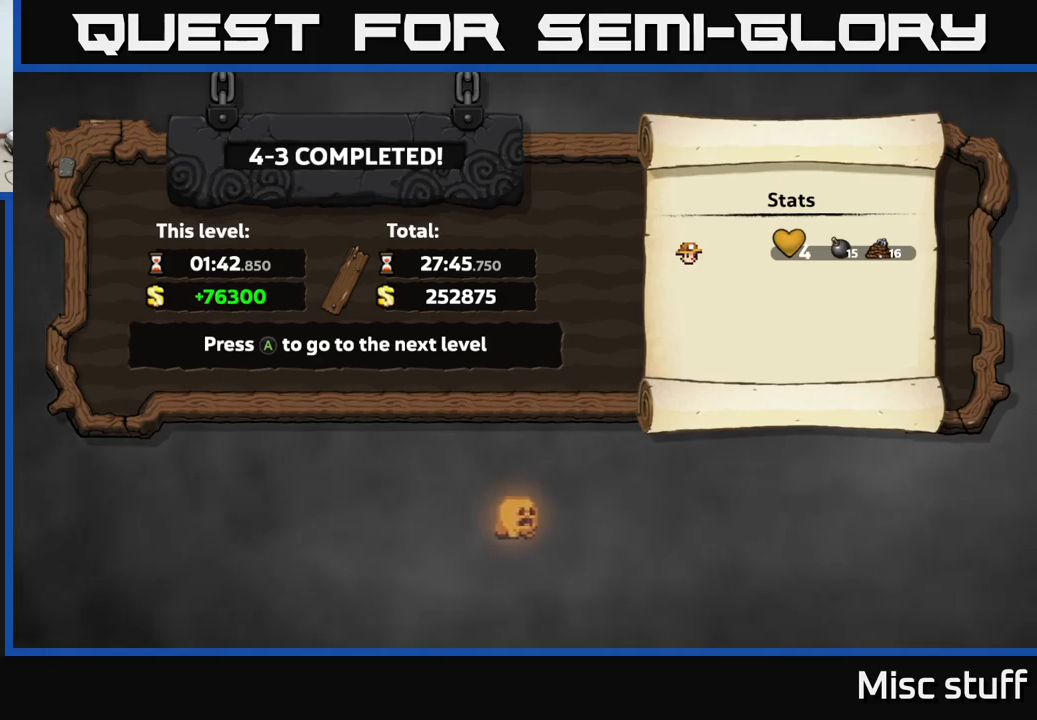
{"buttons": [], "left_stick": "center", "events": [[133, "A", "down"], [283, "A", "up"]]}
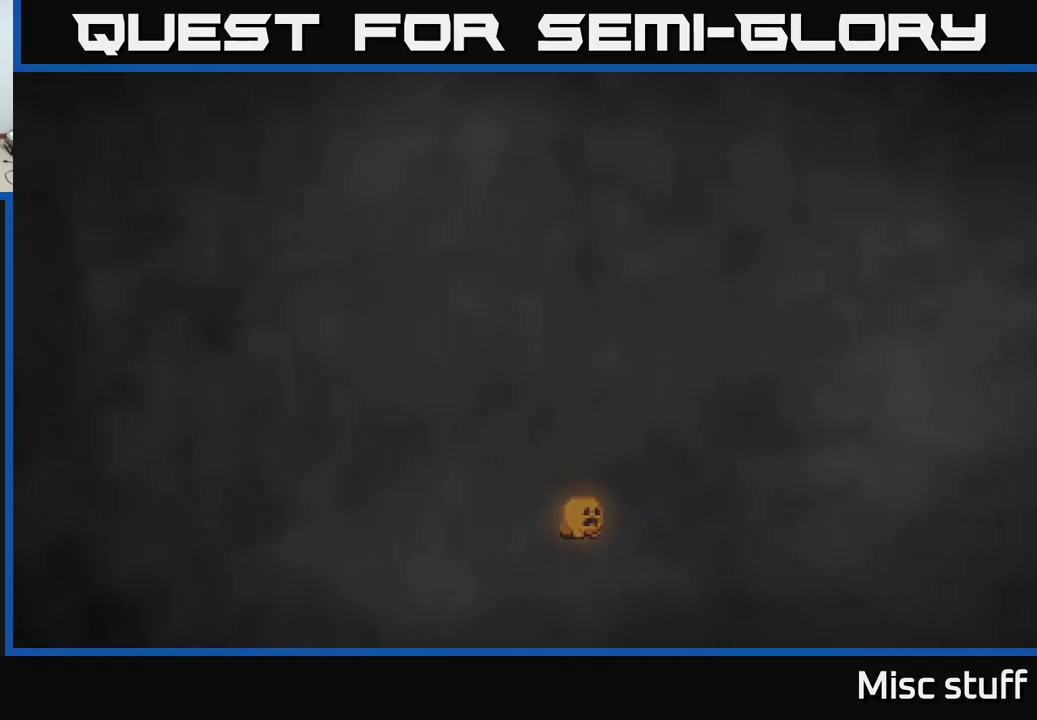
{"buttons": [], "left_stick": "center", "events": []}
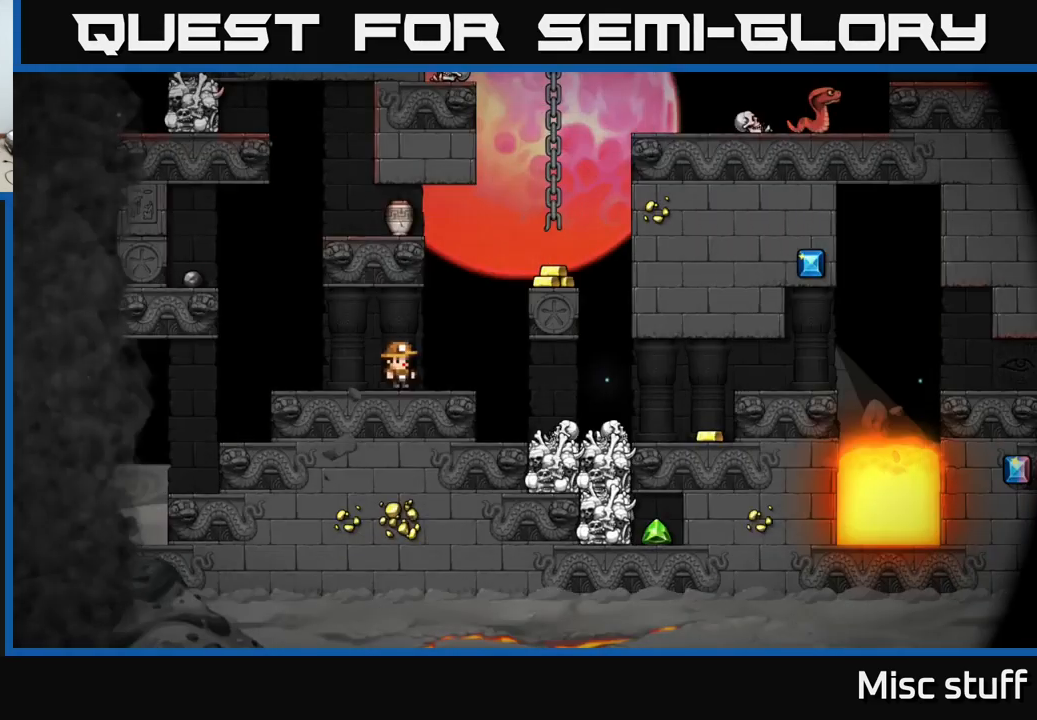
{"buttons": [], "left_stick": "center", "events": []}
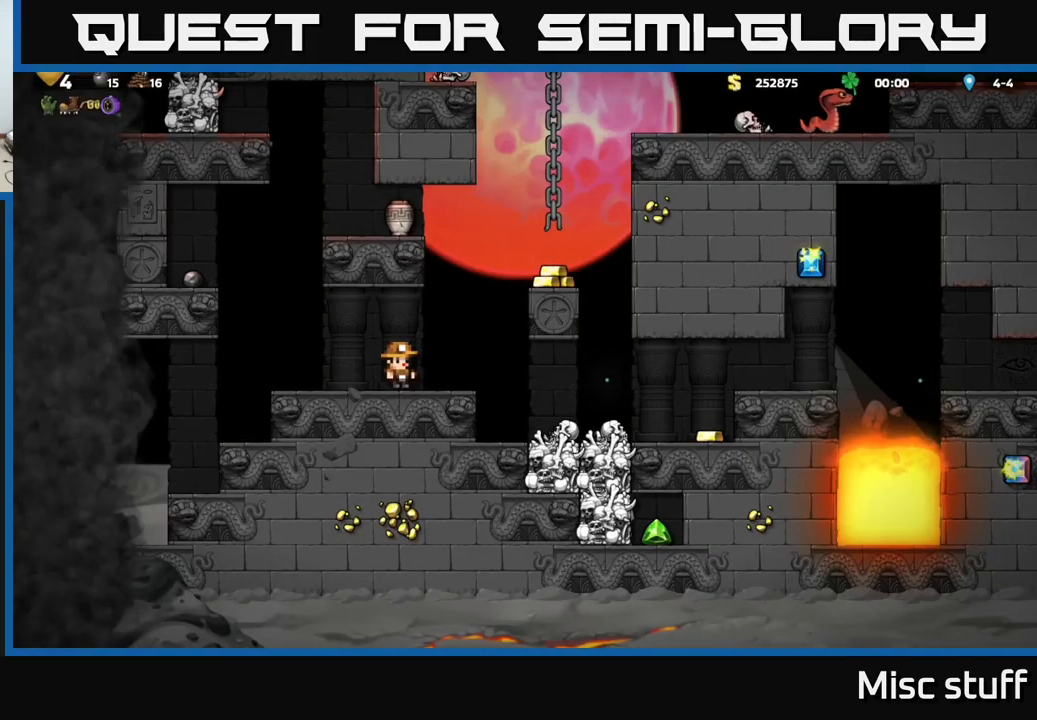
{"buttons": [], "left_stick": "center", "events": [[83, "DPAD_LEFT", "down"], [200, "DPAD_LEFT", "up"]]}
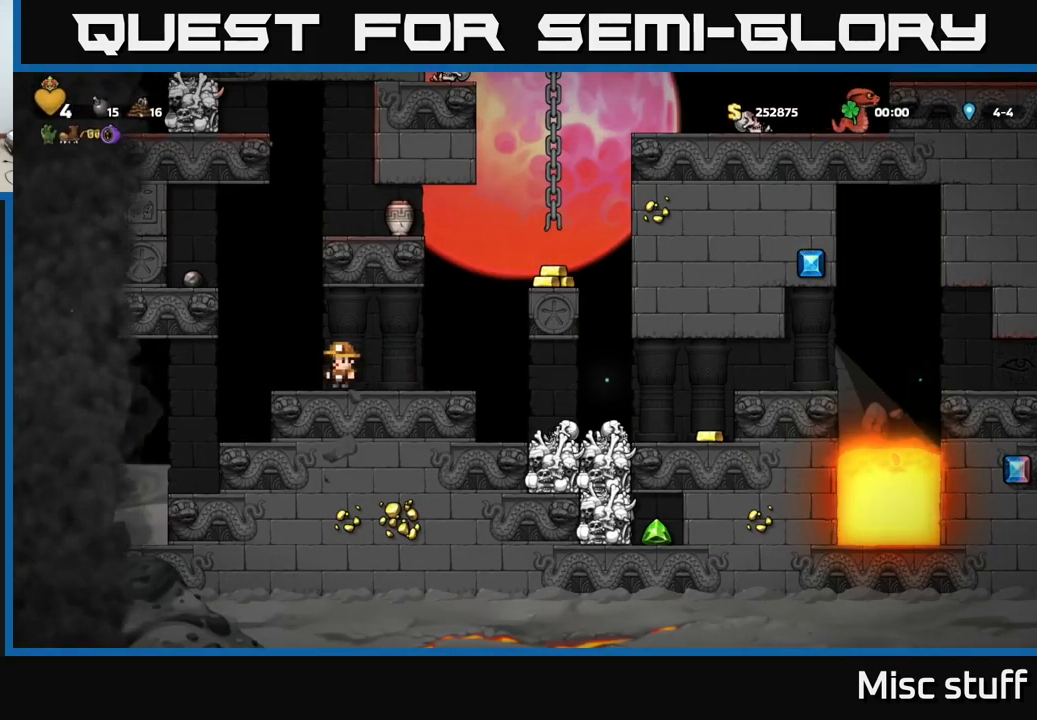
{"buttons": [], "left_stick": "center", "events": []}
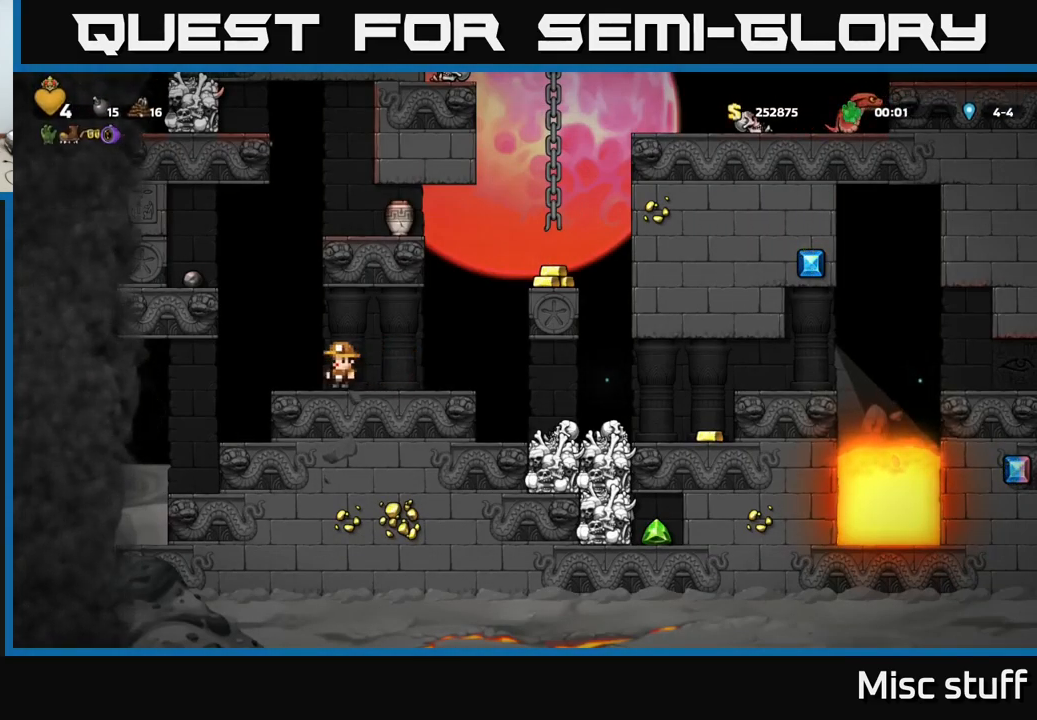
{"buttons": ["A", "DPAD_RIGHT"], "left_stick": "center", "events": [[150, "DPAD_RIGHT", "down"], [383, "A", "down"]]}
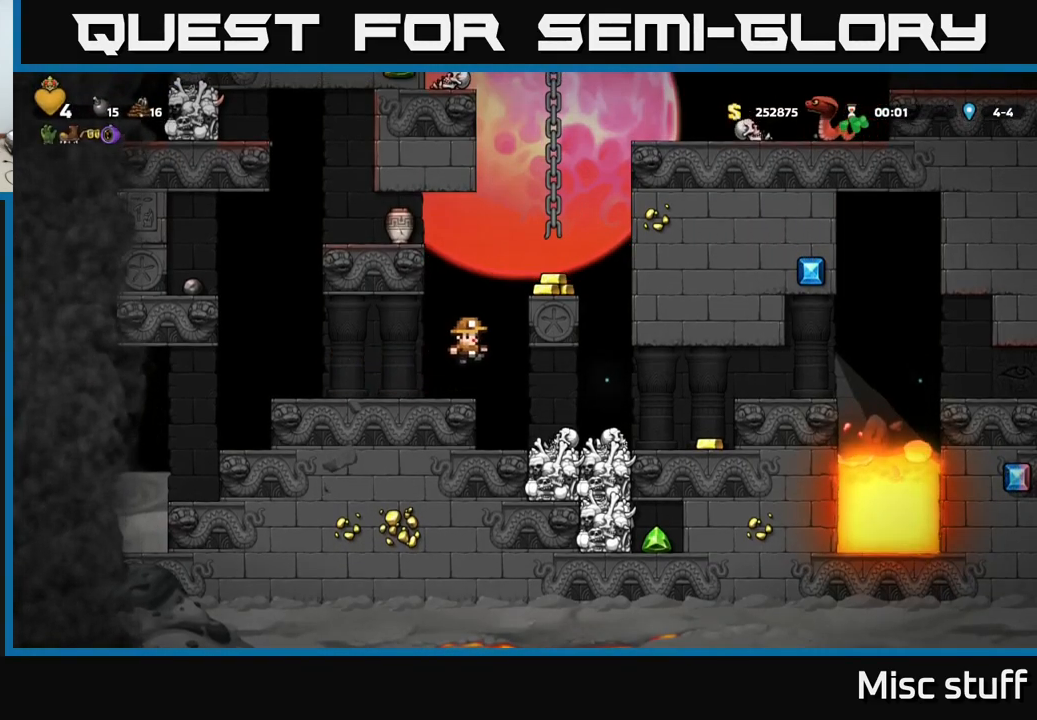
{"buttons": ["DPAD_RIGHT"], "left_stick": "center", "events": [[50, "A", "up"], [283, "A", "down"], [400, "A", "up"]]}
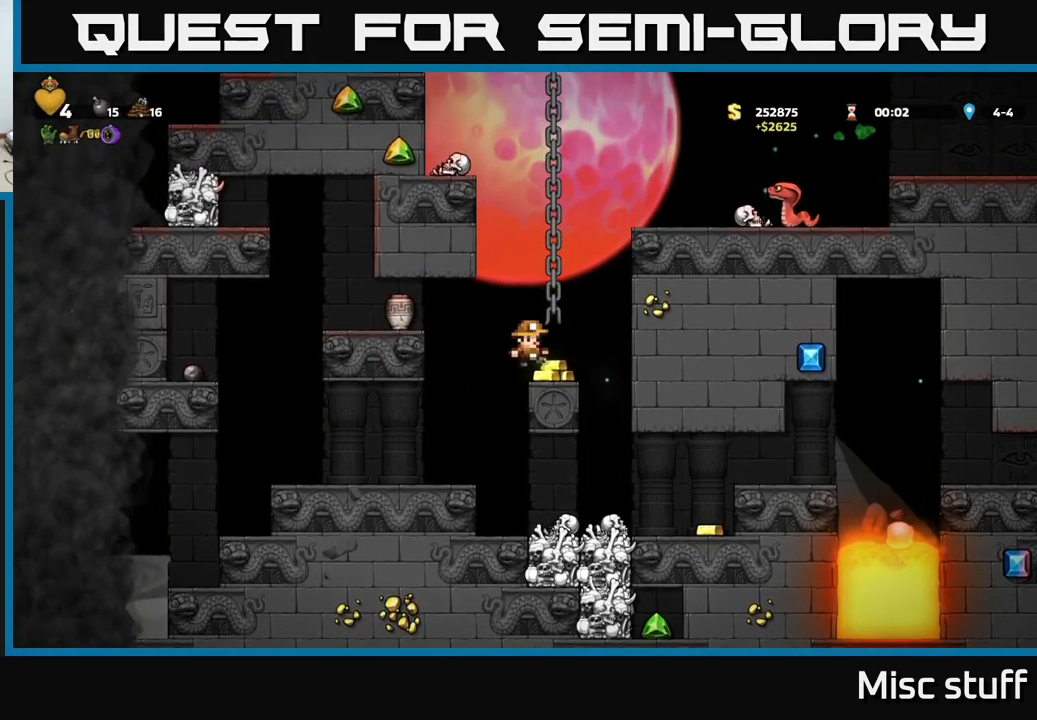
{"buttons": ["DPAD_LEFT"], "left_stick": "center", "events": [[33, "DPAD_RIGHT", "up"], [83, "DPAD_LEFT", "down"], [300, "A", "down"], [416, "A", "up"]]}
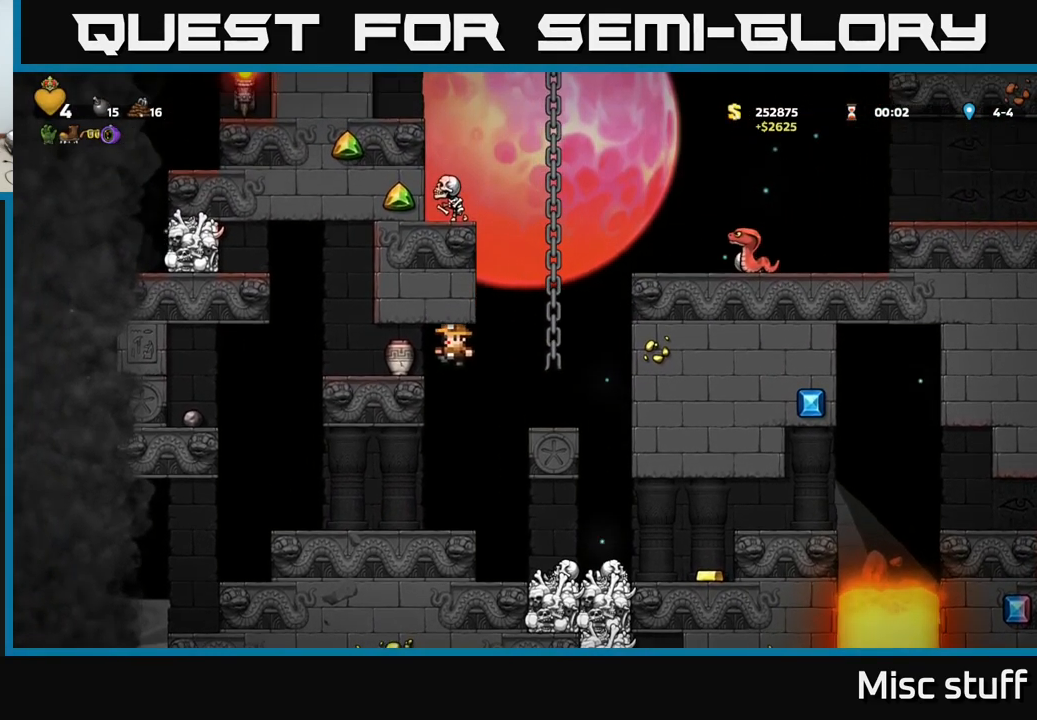
{"buttons": ["DPAD_RIGHT"], "left_stick": "center", "events": [[66, "DPAD_LEFT", "up"], [250, "DPAD_DOWN", "down"], [366, "X", "down"], [400, "DPAD_DOWN", "up"], [450, "DPAD_RIGHT", "down"], [450, "X", "up"]]}
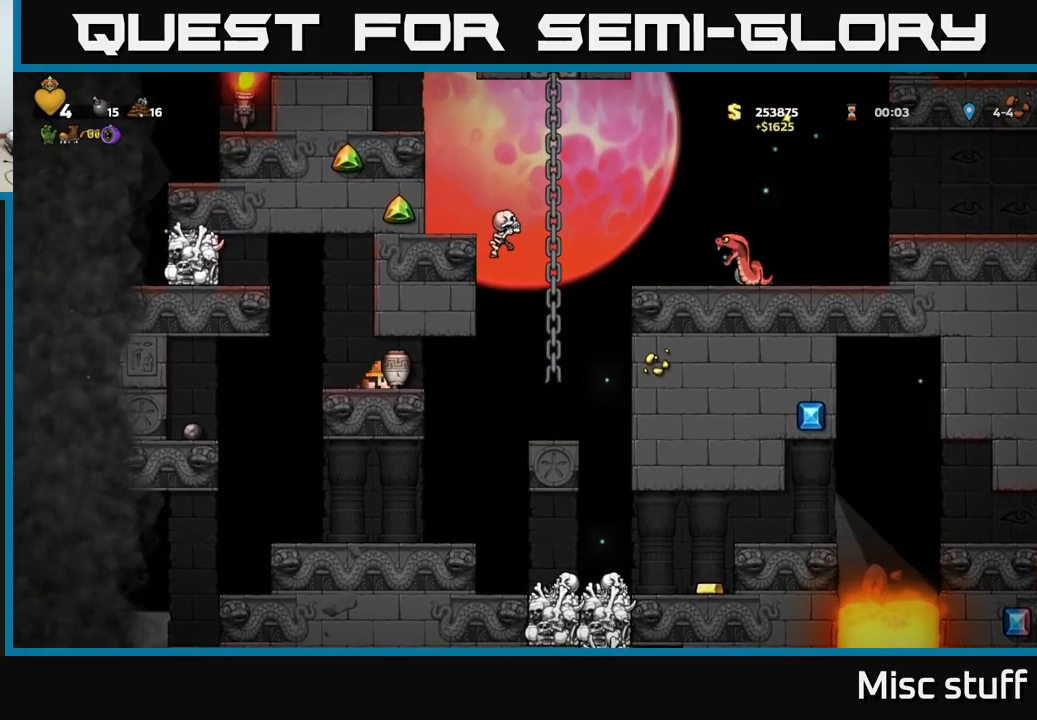
{"buttons": ["DPAD_LEFT"], "left_stick": "center", "events": [[50, "DPAD_RIGHT", "up"], [499, "DPAD_LEFT", "down"]]}
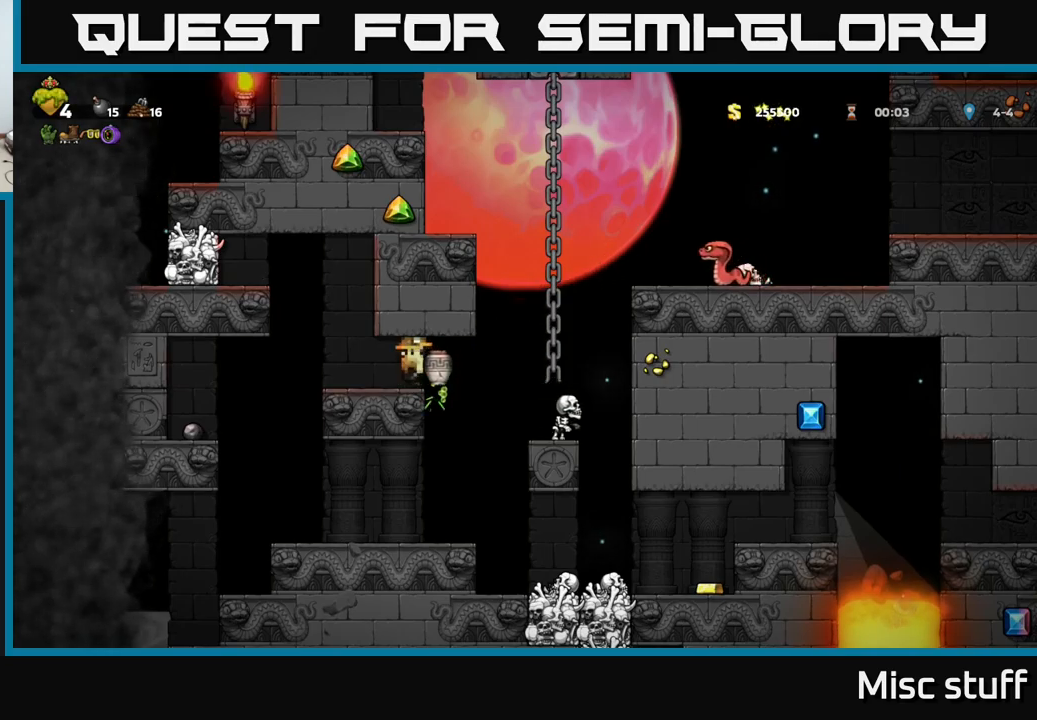
{"buttons": [], "left_stick": "center", "events": [[167, "DPAD_LEFT", "up"], [333, "DPAD_RIGHT", "down"], [400, "DPAD_RIGHT", "up"]]}